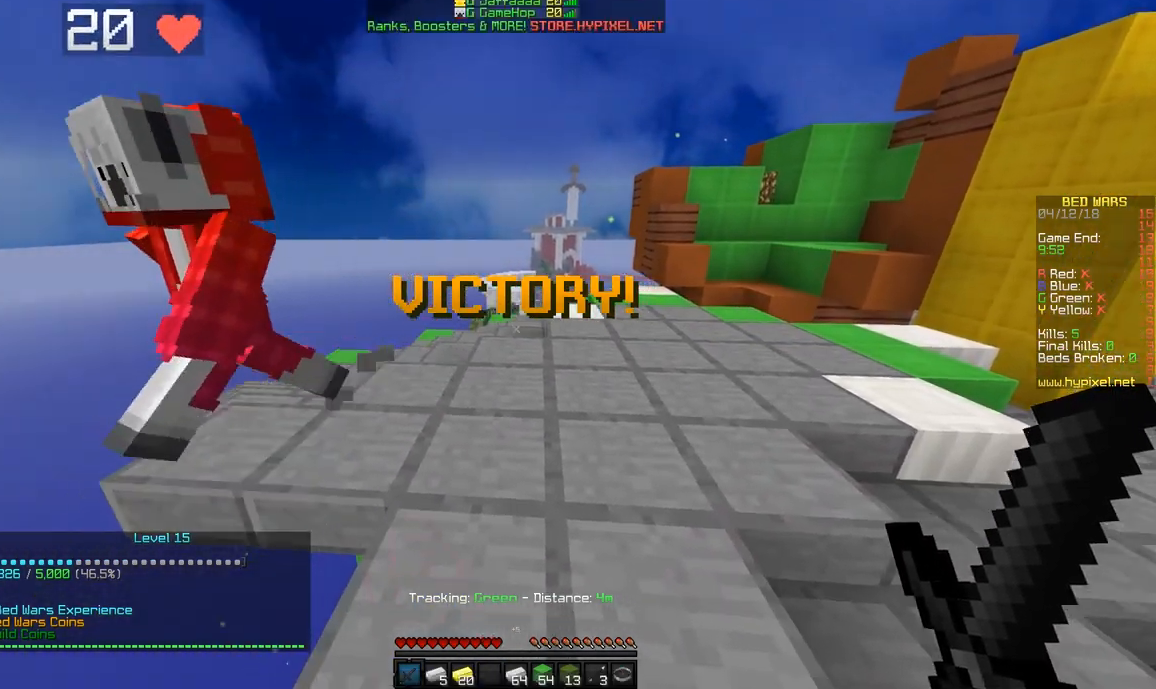
Gameplay with keyboard and mouse; each line is a JSON object with the keys and mouse buttons held at the frame after it. "events" lists presses ("down") and releases ("up") of "a", "d", "s", "space", "w", "mouse_left" and "mouse_right" between this image and that frame as [ms after this image, input, new state], when the widget could be followed in between. "mouse_left", "mouse_right" = the "left", "right" buttons of the "mouse" list. No other keys are recorded. Fast repeated clicks can show as one long hold. Mouse movement is not recorded.
{"keys": [], "mouse": [], "events": []}
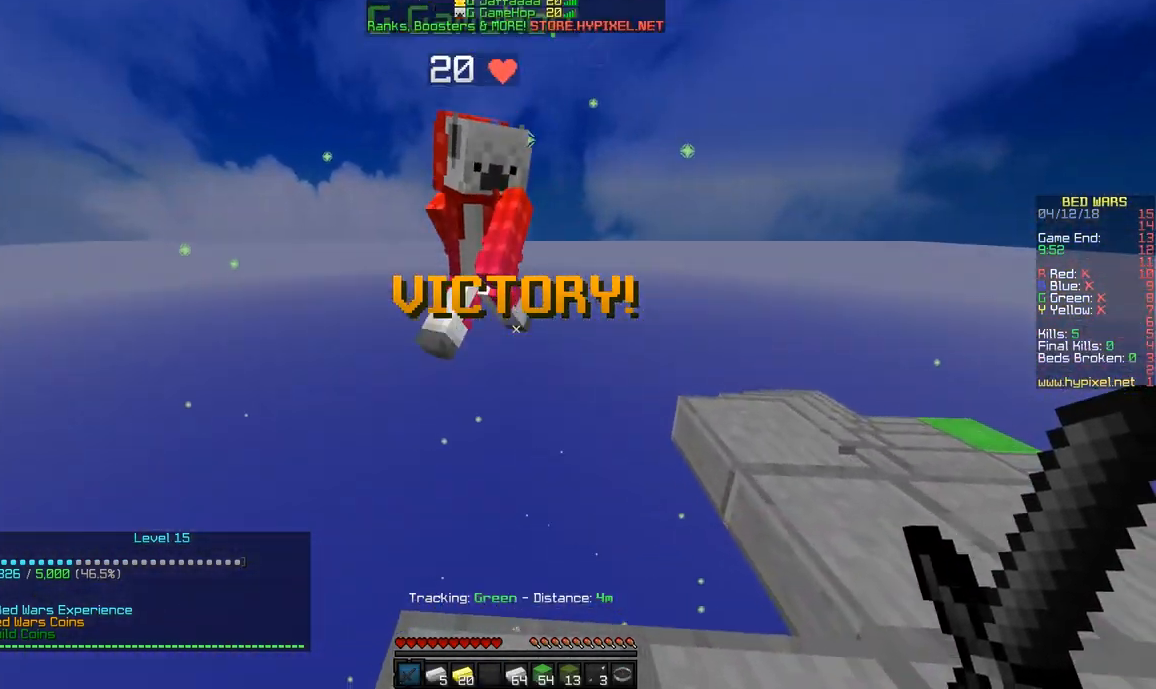
{"keys": ["w"], "mouse": [], "events": [[67, "w", "down"], [117, "w", "up"], [217, "w", "down"]]}
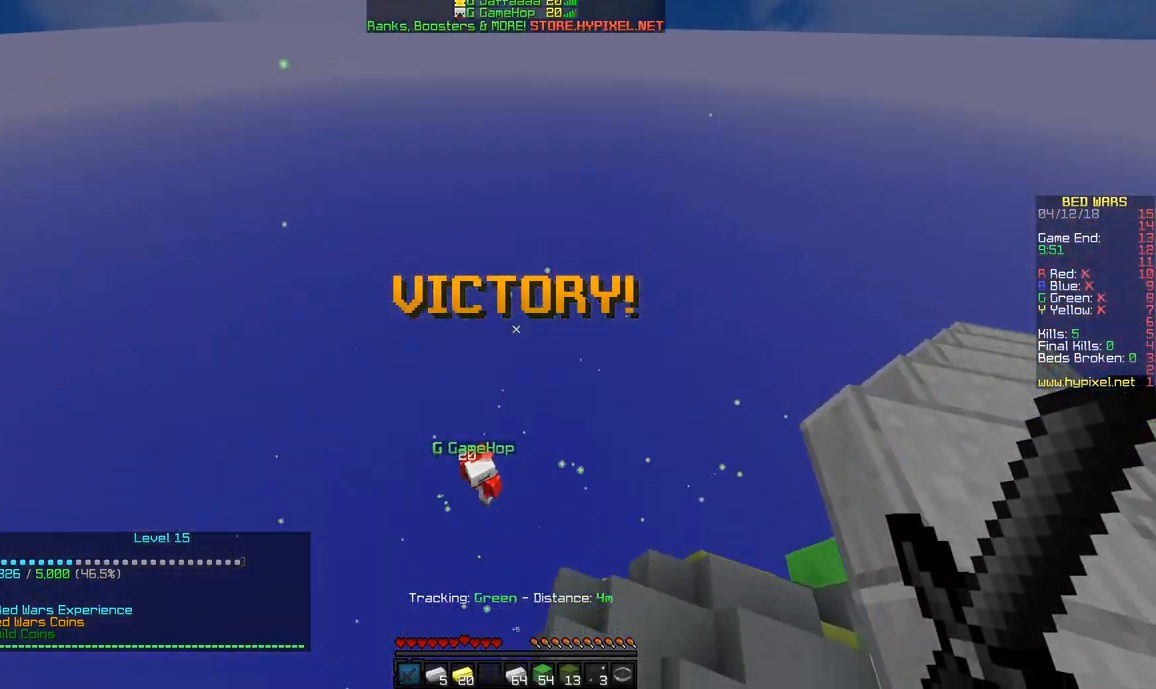
{"keys": [], "mouse": ["right"], "events": [[17, "mouse_right", "down"], [67, "w", "up"]]}
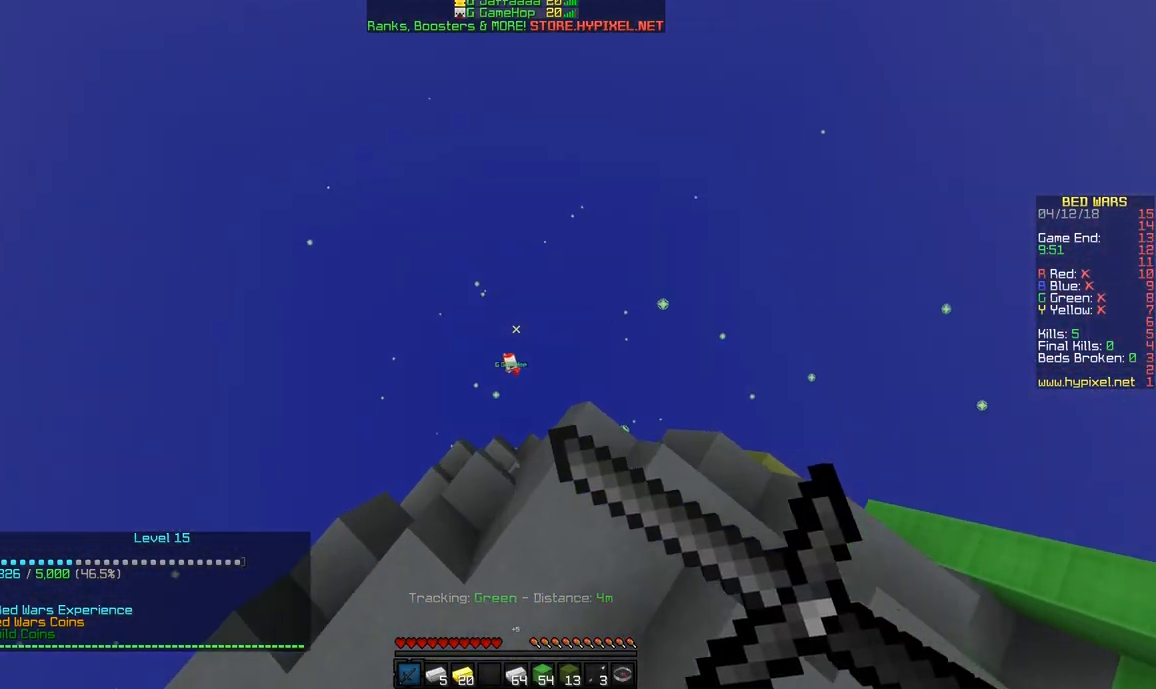
{"keys": [], "mouse": ["right"], "events": [[17, "mouse_left", "down"], [117, "mouse_left", "up"]]}
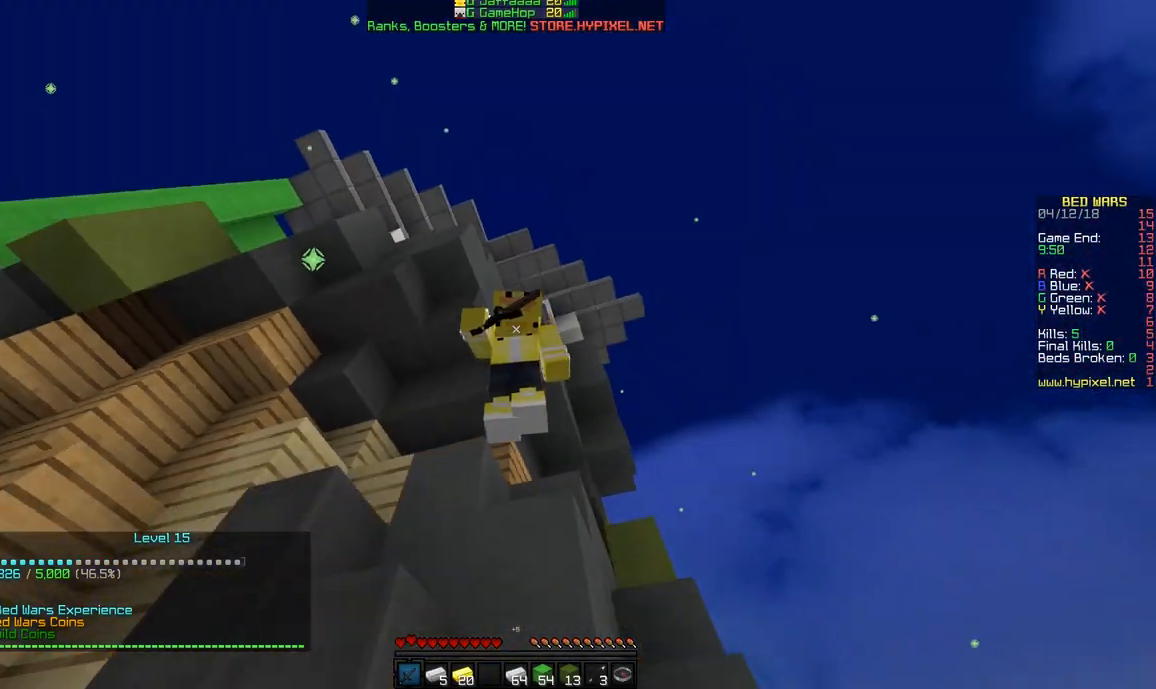
{"keys": [], "mouse": ["right"], "events": []}
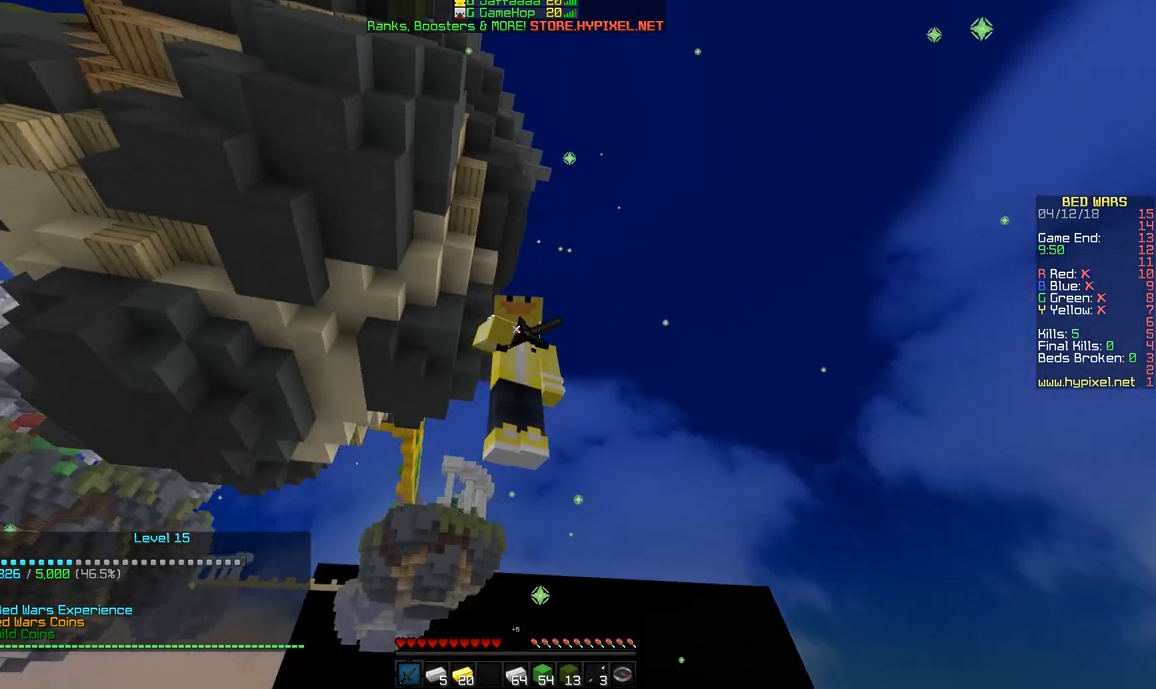
{"keys": [], "mouse": ["right"], "events": []}
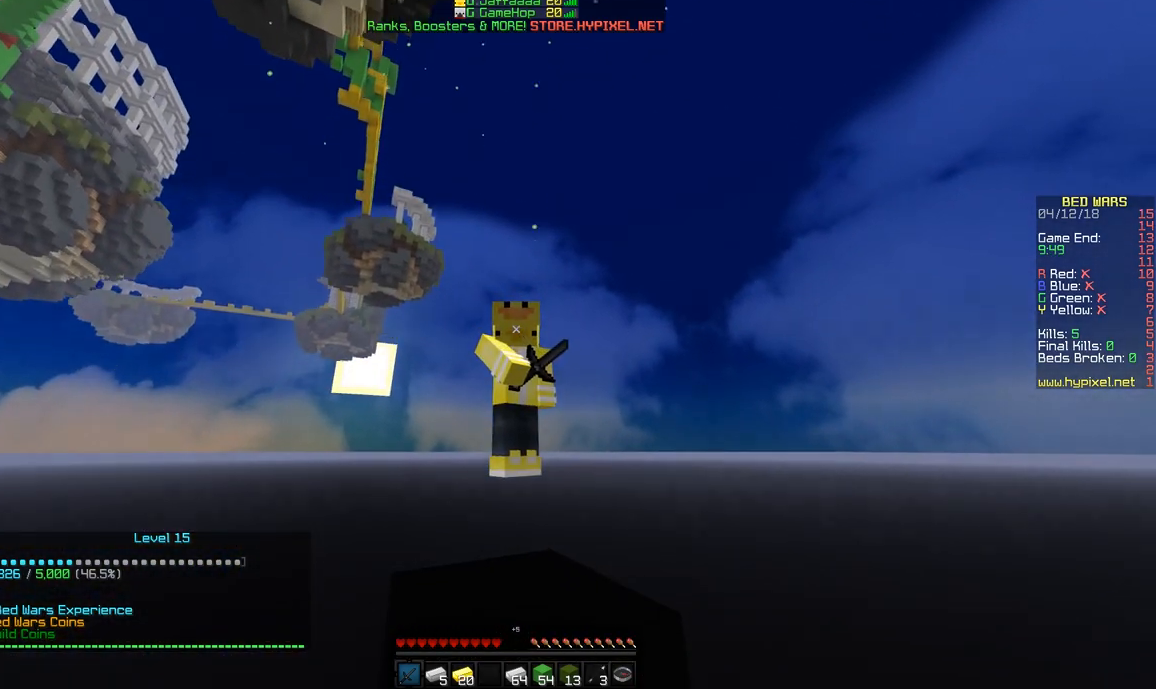
{"keys": [], "mouse": ["right"], "events": []}
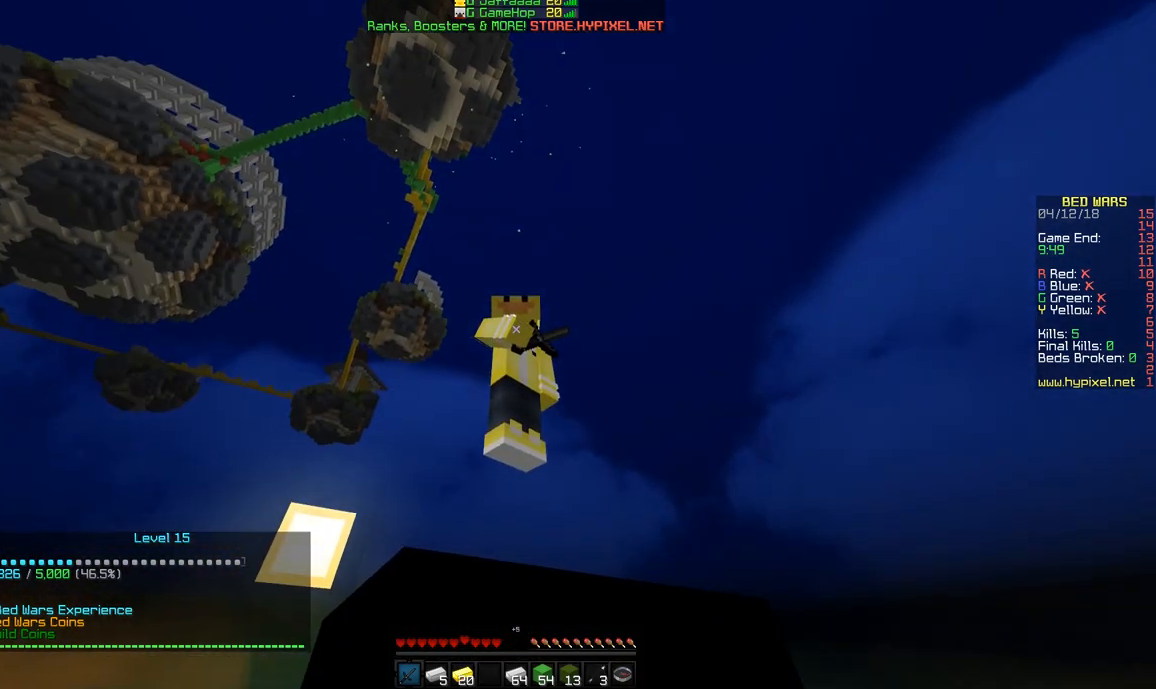
{"keys": [], "mouse": ["right"], "events": []}
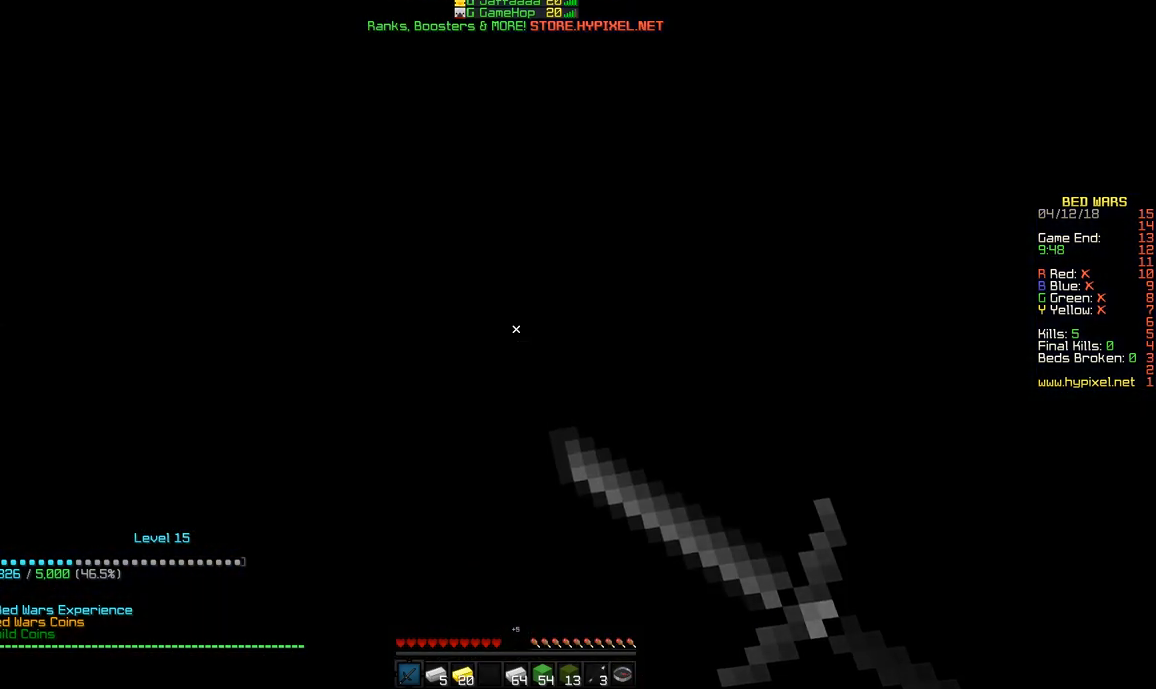
{"keys": [], "mouse": ["right"], "events": []}
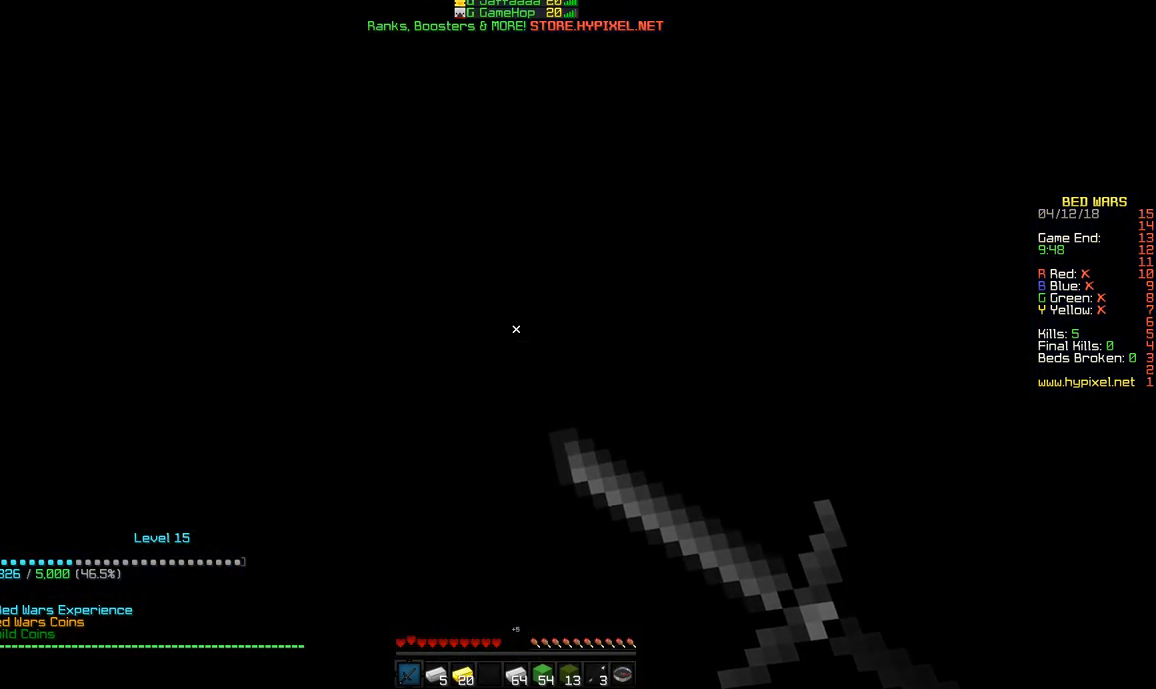
{"keys": [], "mouse": [], "events": [[367, "mouse_right", "up"]]}
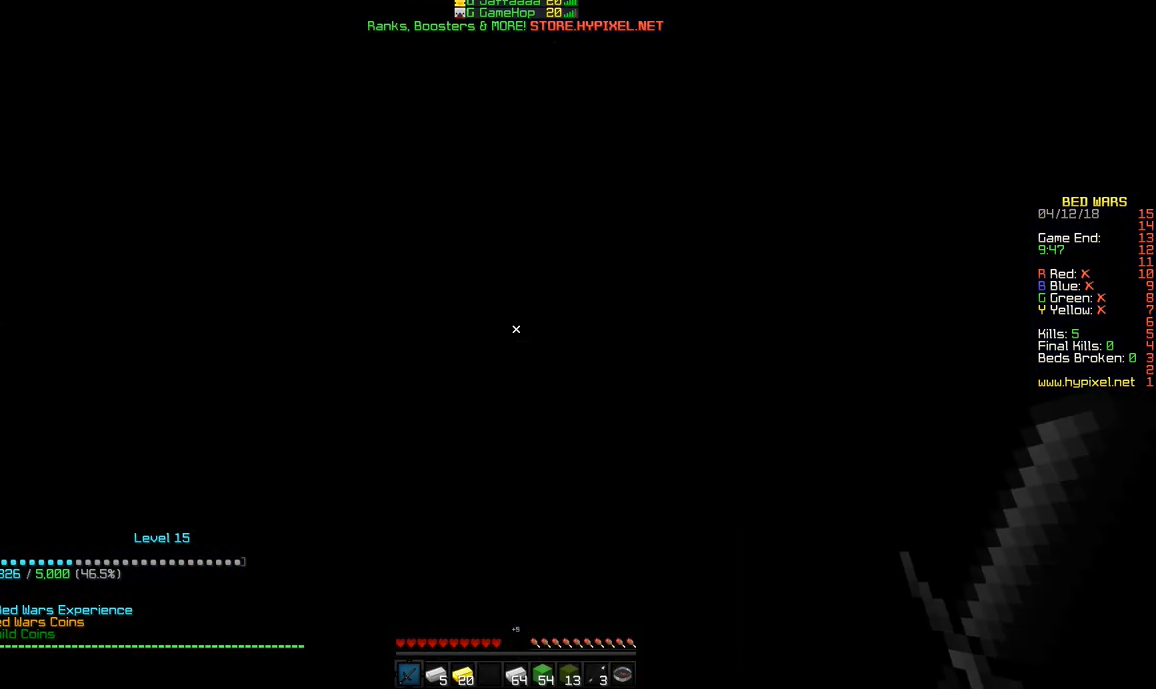
{"keys": [], "mouse": [], "events": []}